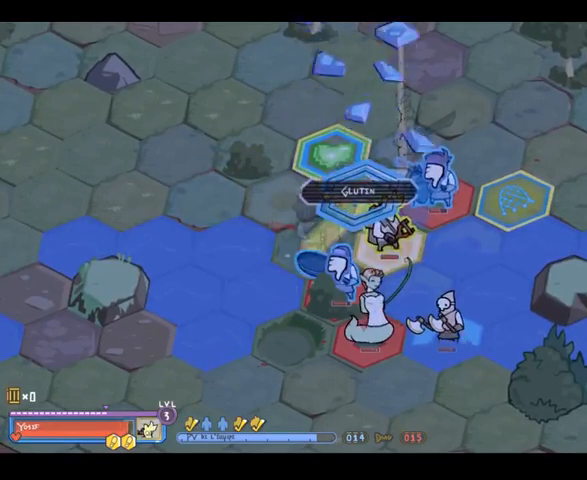
Gameplay with a controller (Xbox layout); each line is a JSON object with the inputs held at the frame after it. "events" lists button and stick changes between this image and that frame as [ms after this image, input, new state], when the widget could be followed in between. Not read: L3 R3 Y.
{"buttons": [], "left_stick": "center", "right_stick": "center", "events": [[133, "left_stick", "down-right"], [333, "left_stick", "center"]]}
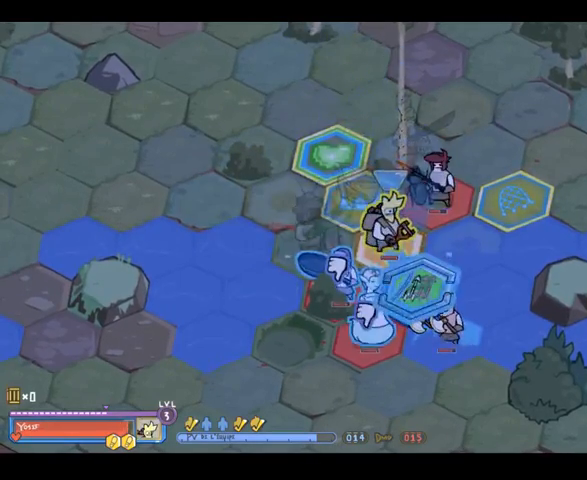
{"buttons": [], "left_stick": "center", "right_stick": "center", "events": [[133, "left_stick", "up"], [300, "left_stick", "center"]]}
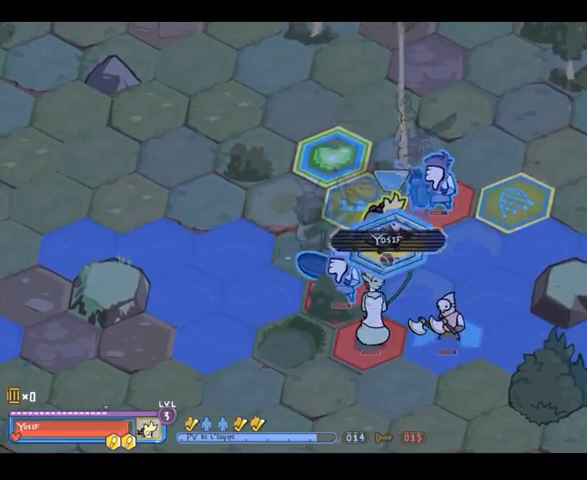
{"buttons": [], "left_stick": "down", "right_stick": "center", "events": [[100, "left_stick", "up-left"], [333, "left_stick", "left"], [500, "left_stick", "down"]]}
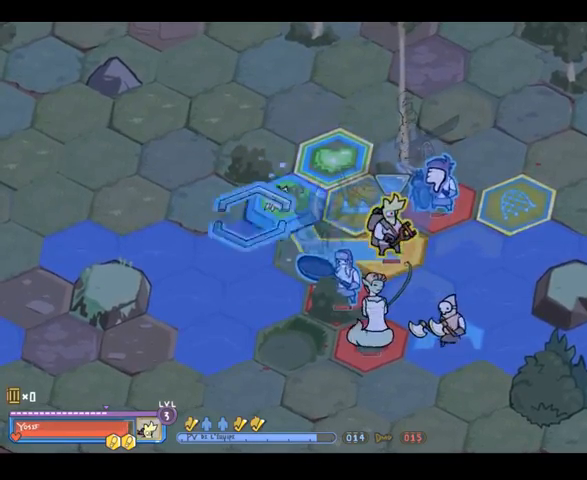
{"buttons": [], "left_stick": "right", "right_stick": "center", "events": [[67, "left_stick", "center"], [233, "left_stick", "right"]]}
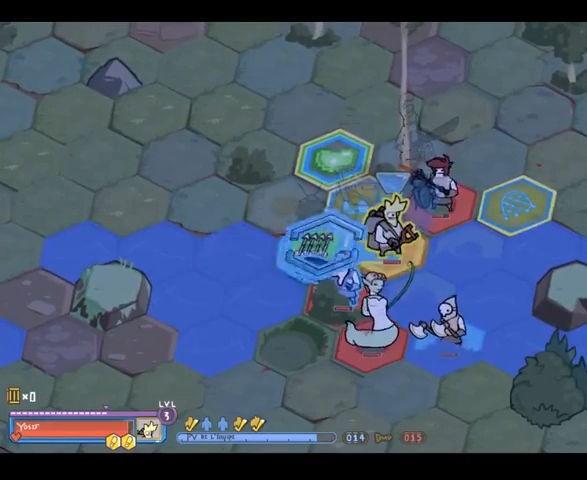
{"buttons": [], "left_stick": "center", "right_stick": "center", "events": [[133, "left_stick", "center"]]}
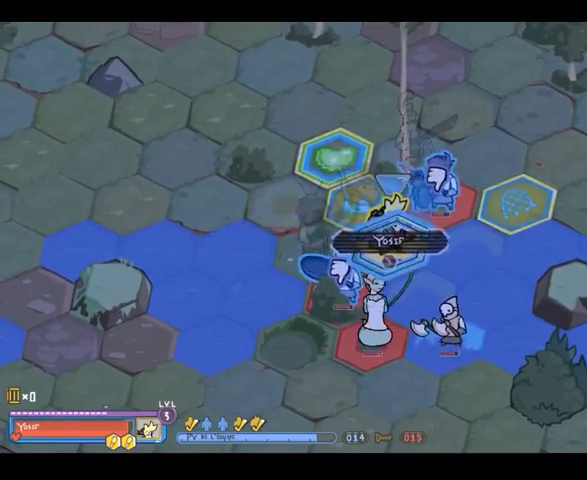
{"buttons": [], "left_stick": "center", "right_stick": "center", "events": [[167, "R2", "down"], [300, "R2", "up"]]}
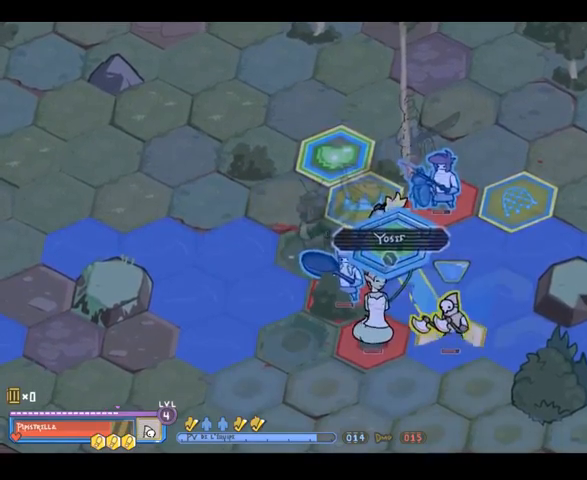
{"buttons": [], "left_stick": "center", "right_stick": "center", "events": [[133, "left_stick", "up-left"], [367, "left_stick", "center"]]}
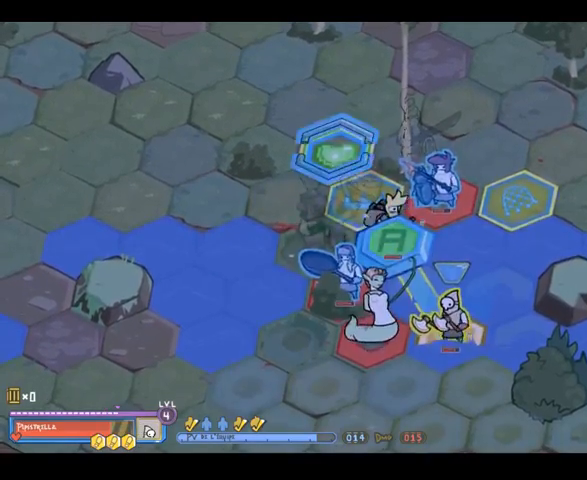
{"buttons": [], "left_stick": "center", "right_stick": "center", "events": [[67, "left_stick", "down-right"], [400, "left_stick", "center"]]}
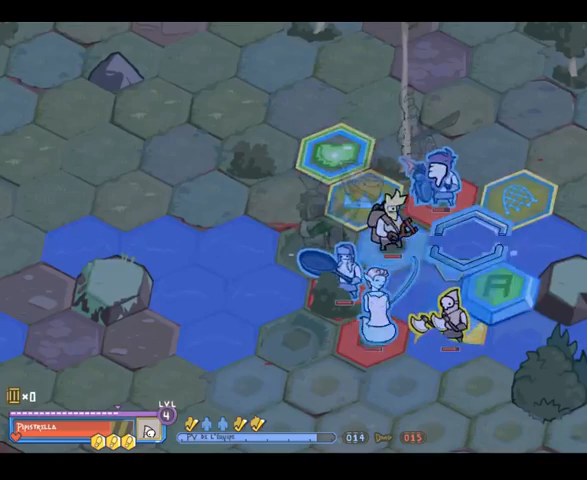
{"buttons": [], "left_stick": "center", "right_stick": "center", "events": [[267, "left_stick", "up-left"], [400, "left_stick", "center"]]}
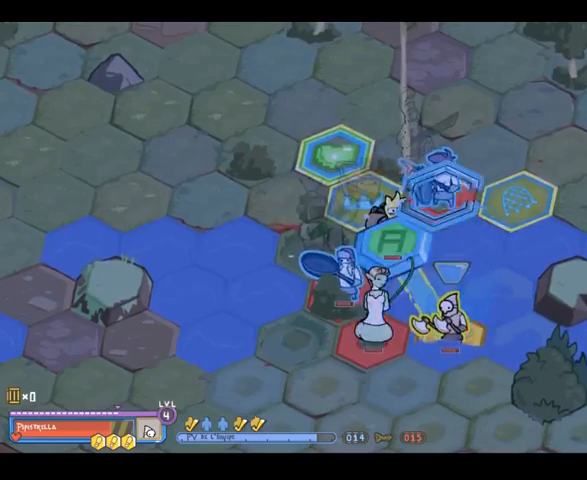
{"buttons": [], "left_stick": "center", "right_stick": "center", "events": []}
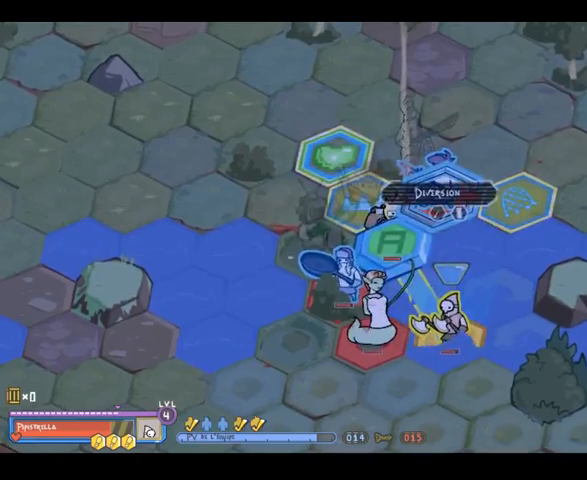
{"buttons": [], "left_stick": "center", "right_stick": "center", "events": []}
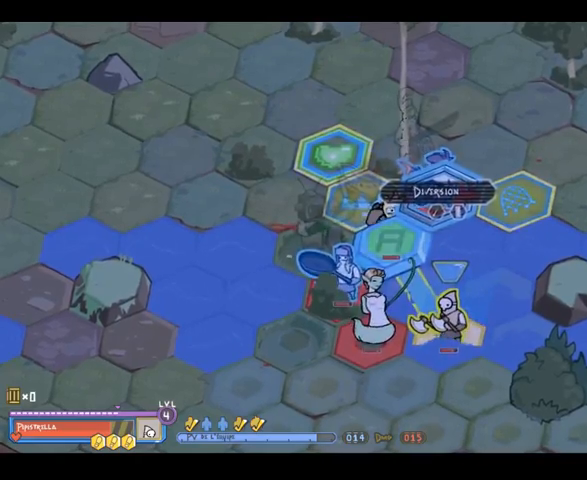
{"buttons": [], "left_stick": "center", "right_stick": "center", "events": [[67, "left_stick", "down-left"], [167, "left_stick", "center"]]}
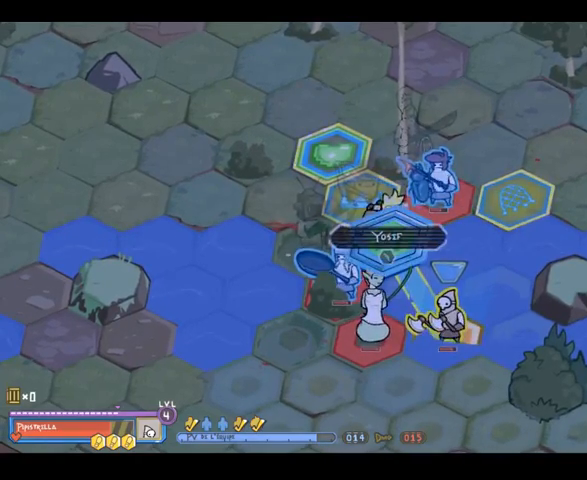
{"buttons": [], "left_stick": "center", "right_stick": "center", "events": []}
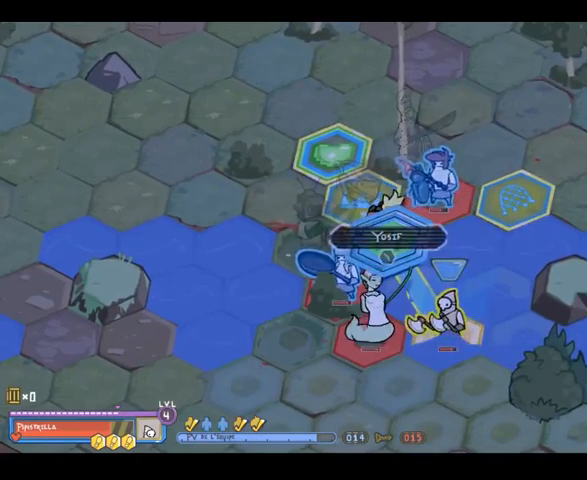
{"buttons": [], "left_stick": "center", "right_stick": "center", "events": [[67, "A", "down"], [167, "A", "up"]]}
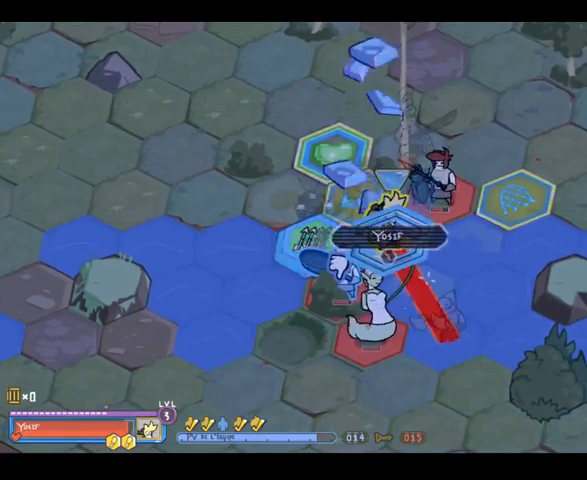
{"buttons": [], "left_stick": "center", "right_stick": "center", "events": [[100, "left_stick", "up-left"], [200, "left_stick", "left"], [367, "left_stick", "center"]]}
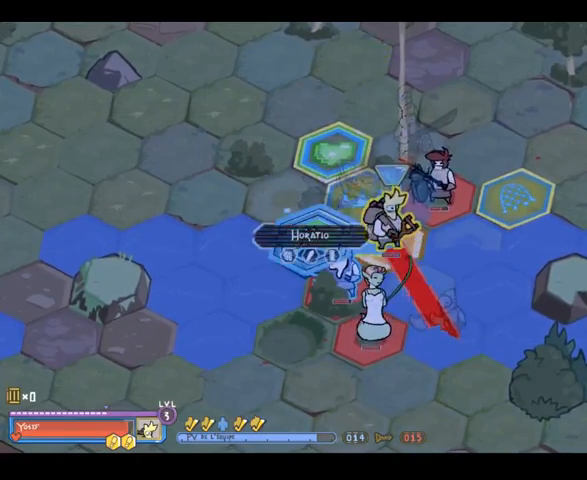
{"buttons": [], "left_stick": "center", "right_stick": "center", "events": [[300, "left_stick", "up"], [467, "left_stick", "center"]]}
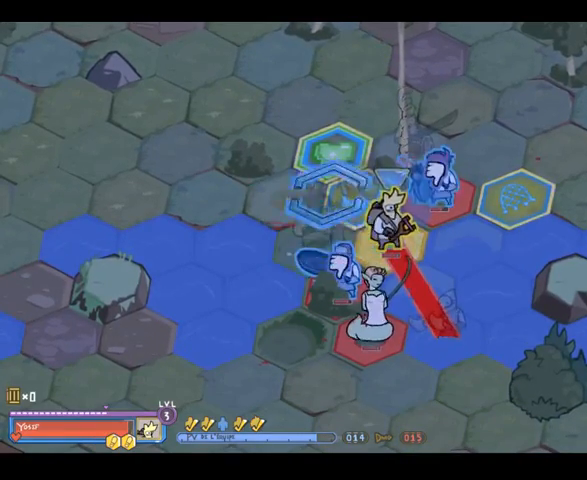
{"buttons": [], "left_stick": "center", "right_stick": "center", "events": [[167, "left_stick", "down"], [300, "left_stick", "center"]]}
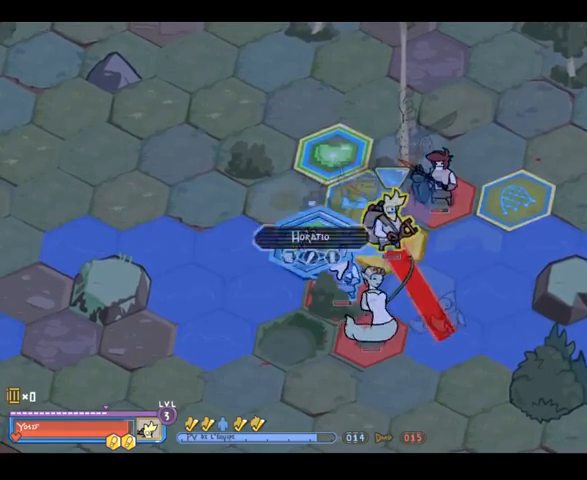
{"buttons": ["A"], "left_stick": "center", "right_stick": "center", "events": [[400, "A", "down"]]}
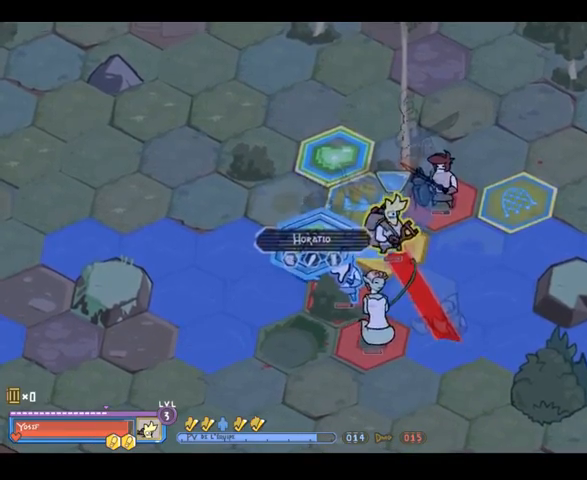
{"buttons": [], "left_stick": "center", "right_stick": "center", "events": [[33, "A", "up"]]}